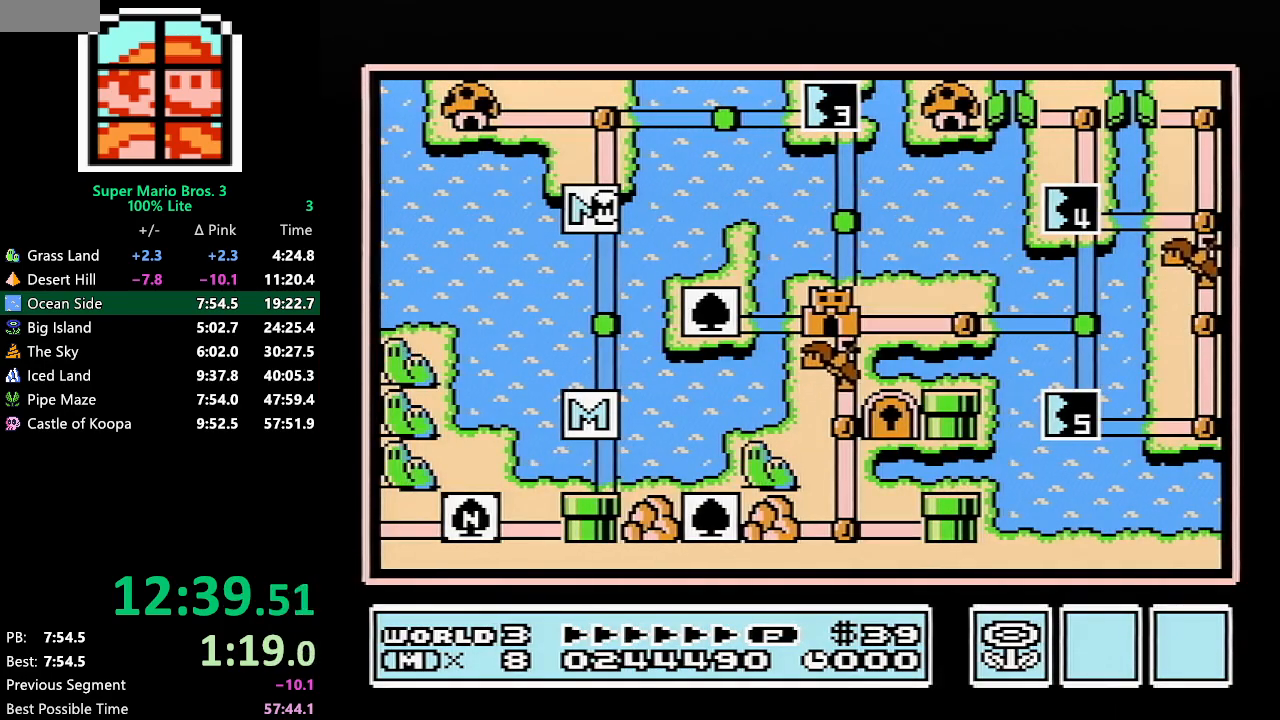
Gameplay with a controller (Nintendo layout); each line is a JSON object with the inputs held at the frame after it. "events" lists button and stick changes between this image and that frame as [ms after this image, input, new state], when the widget could be followed in between. Not read: L3 R3.
{"buttons": ["DPAD_UP"], "events": [[33, "DPAD_UP", "down"]]}
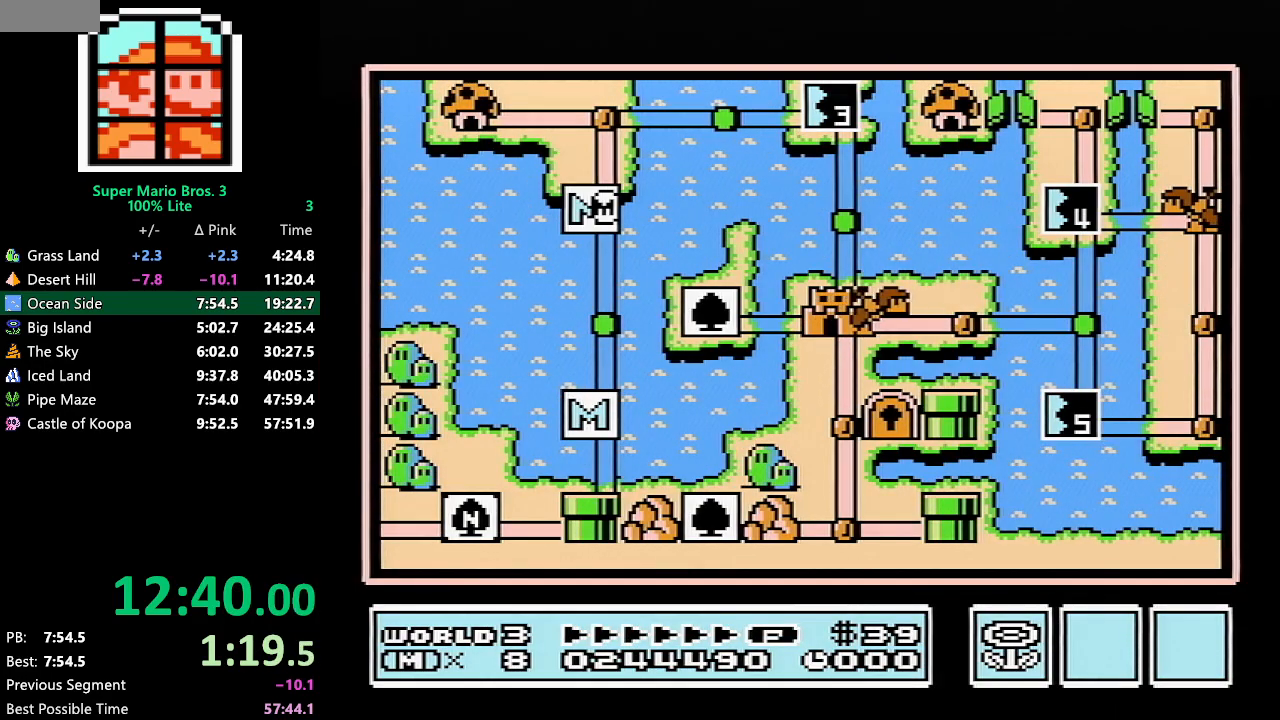
{"buttons": ["DPAD_UP"], "events": []}
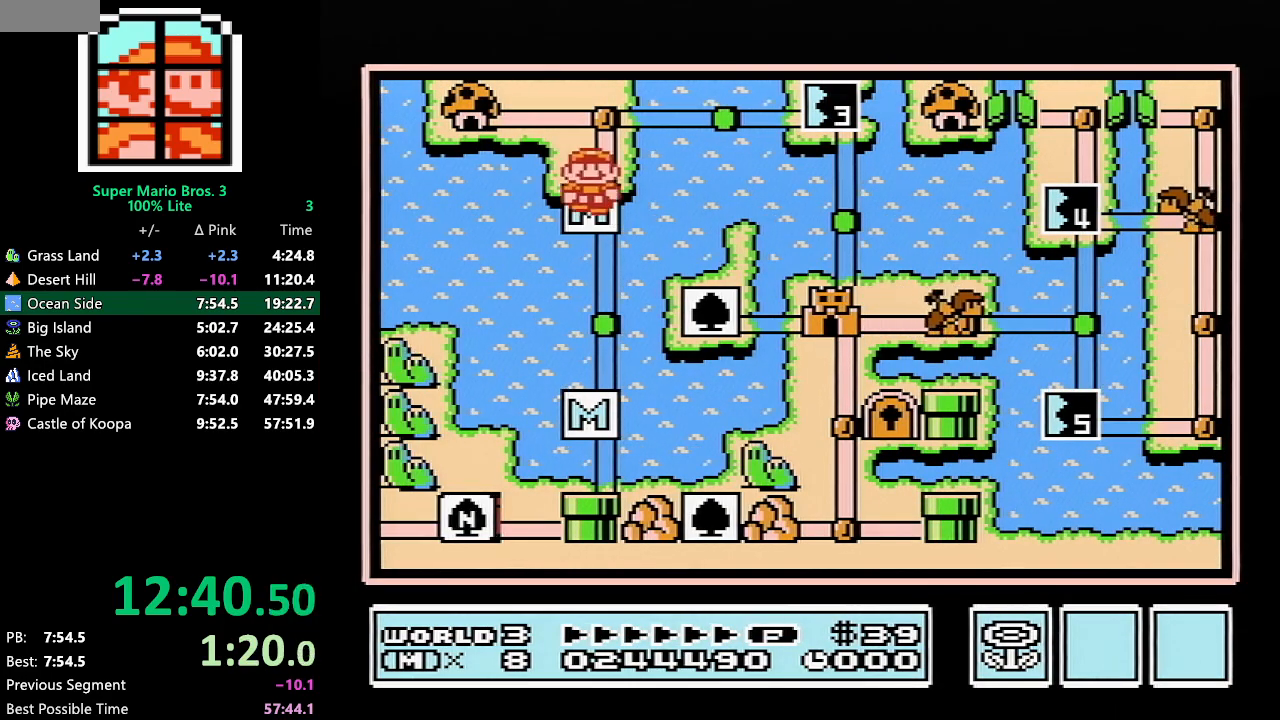
{"buttons": [], "events": [[167, "DPAD_UP", "up"], [233, "DPAD_RIGHT", "down"], [450, "DPAD_RIGHT", "up"]]}
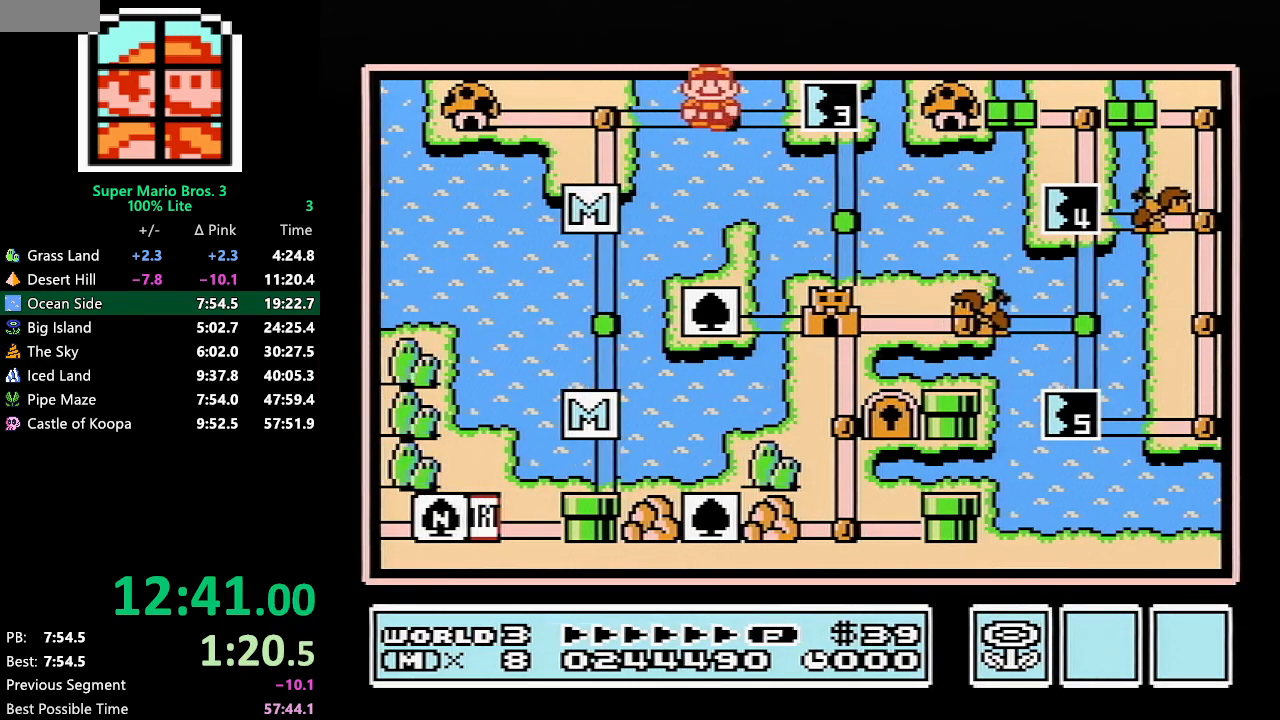
{"buttons": ["DPAD_RIGHT"], "events": [[50, "DPAD_RIGHT", "down"]]}
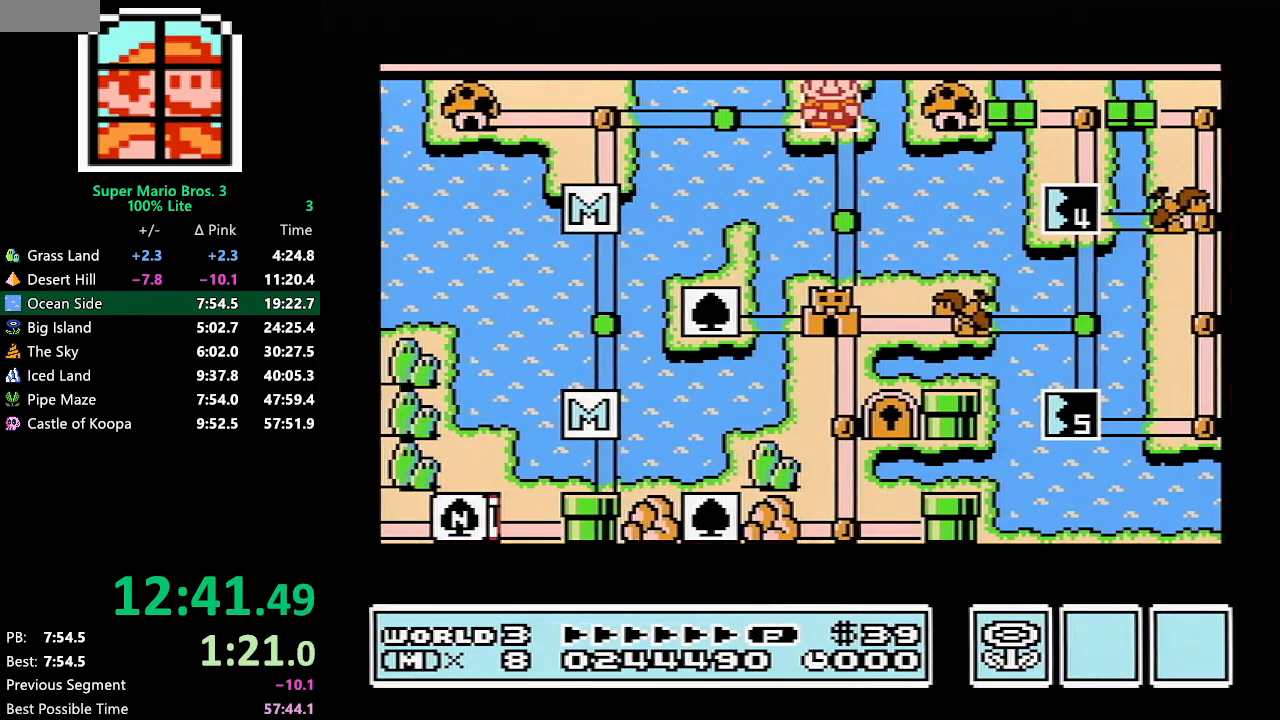
{"buttons": ["DPAD_RIGHT"], "events": []}
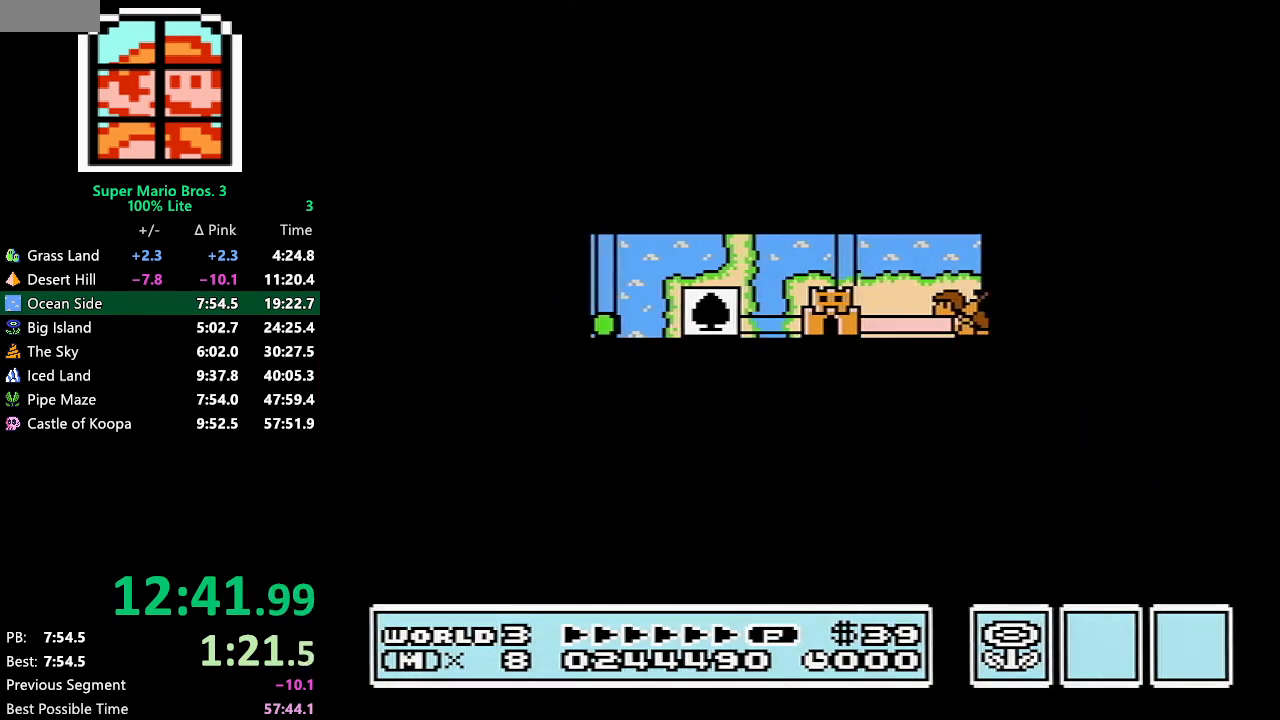
{"buttons": ["B", "DPAD_RIGHT"], "events": [[367, "A", "down"], [383, "A", "up"], [383, "B", "down"]]}
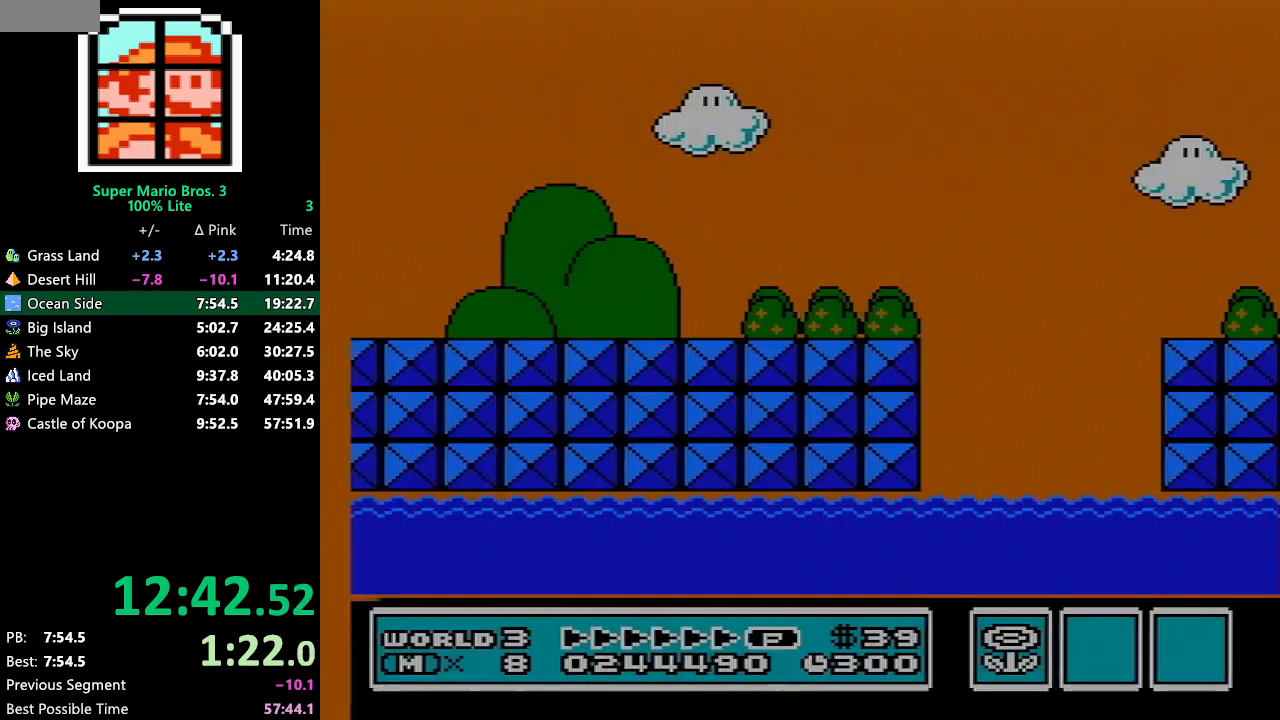
{"buttons": ["B", "DPAD_RIGHT"], "events": []}
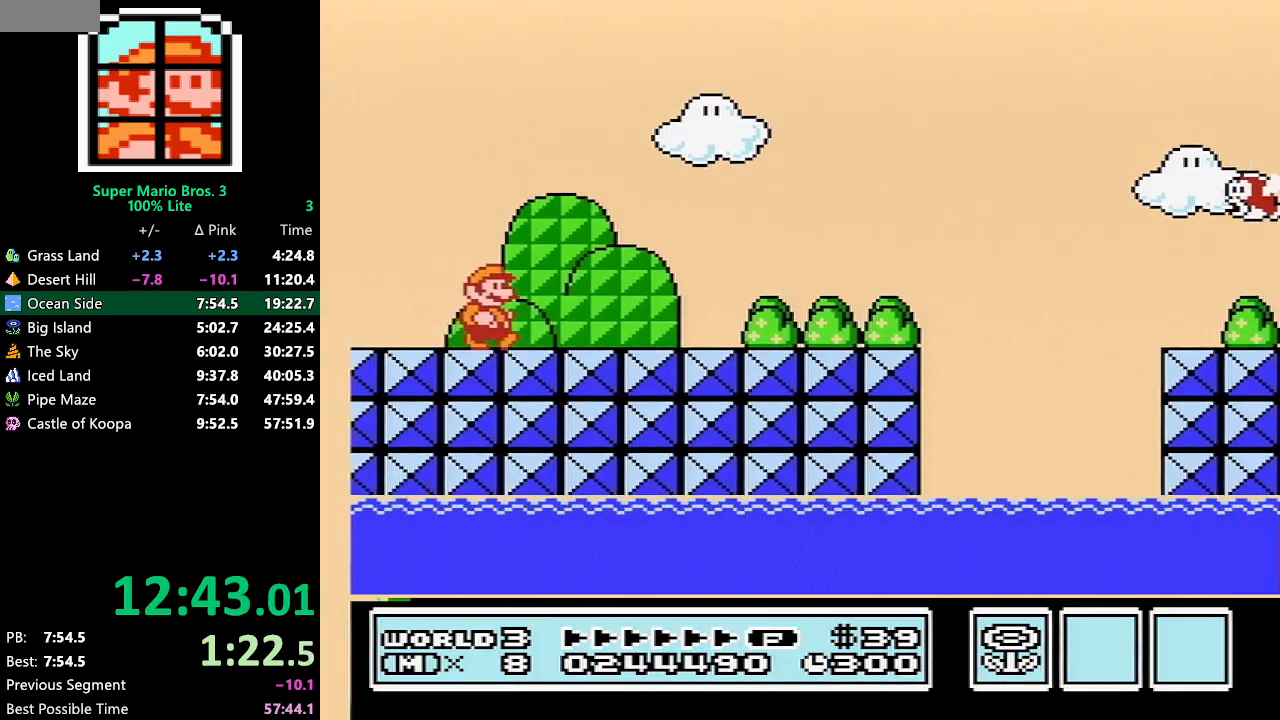
{"buttons": ["B", "DPAD_RIGHT"], "events": []}
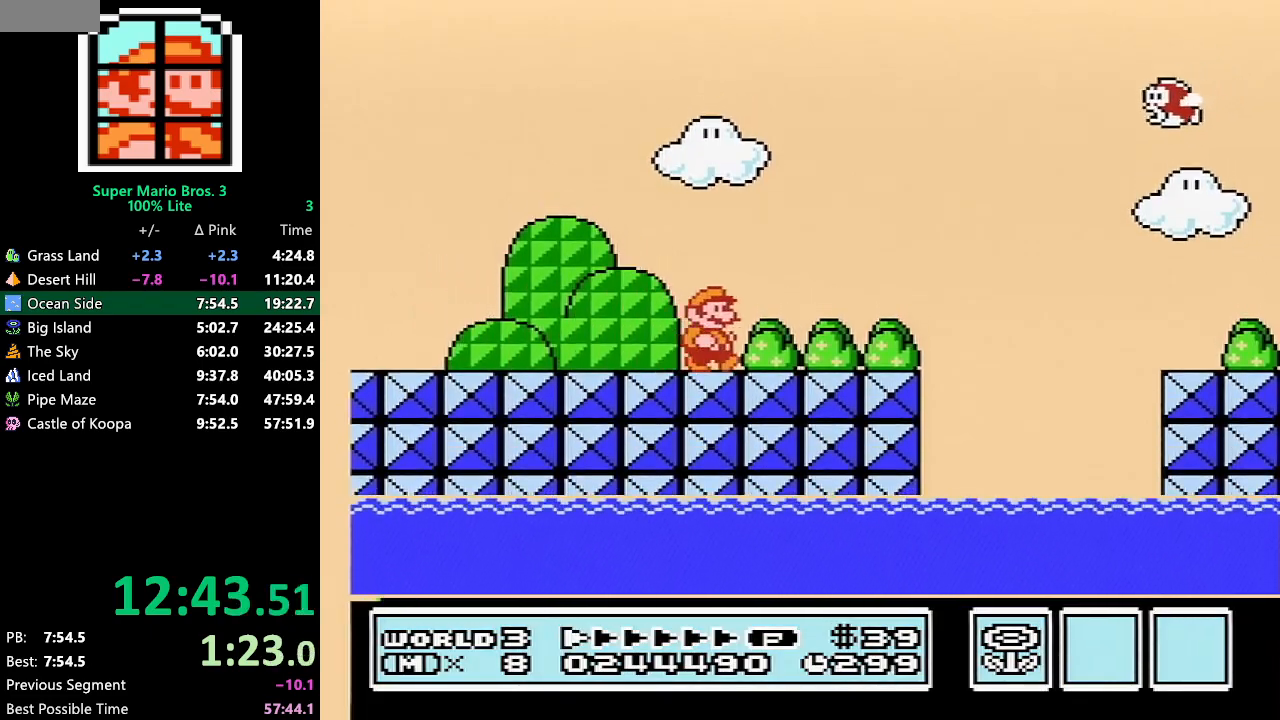
{"buttons": ["B", "DPAD_RIGHT"], "events": [[367, "A", "down"], [400, "A", "up"]]}
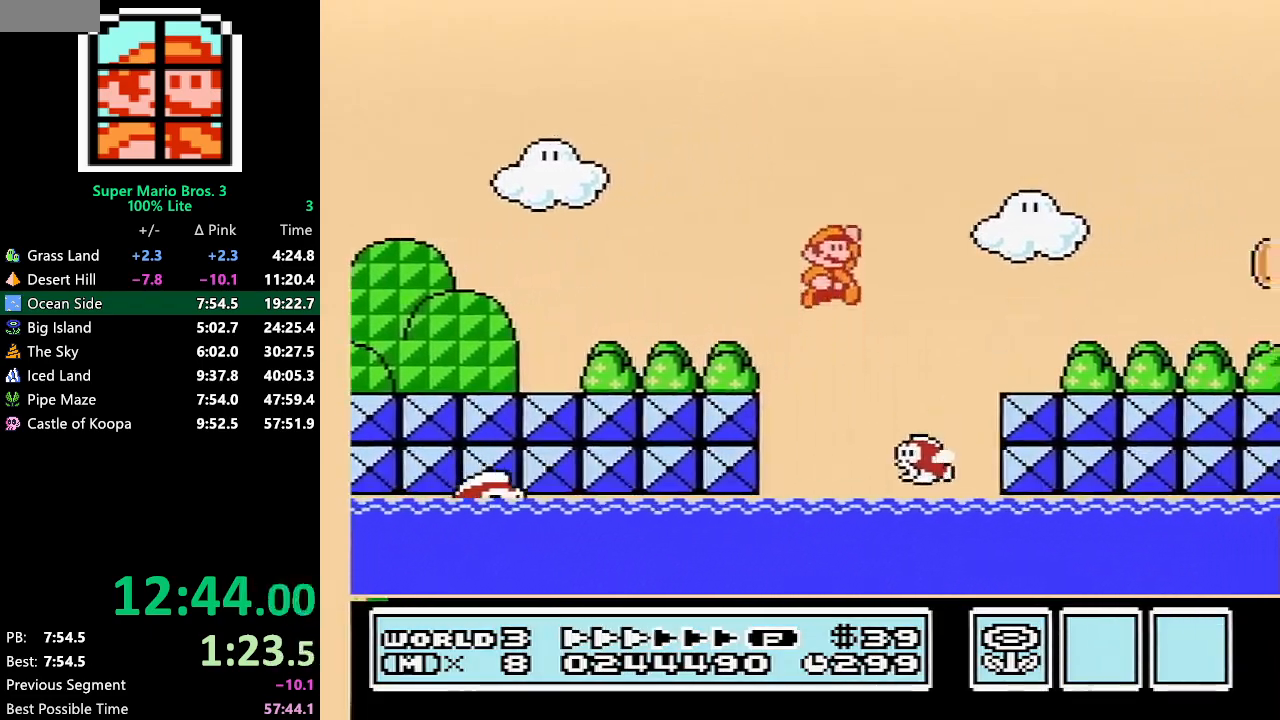
{"buttons": ["B", "DPAD_RIGHT"], "events": []}
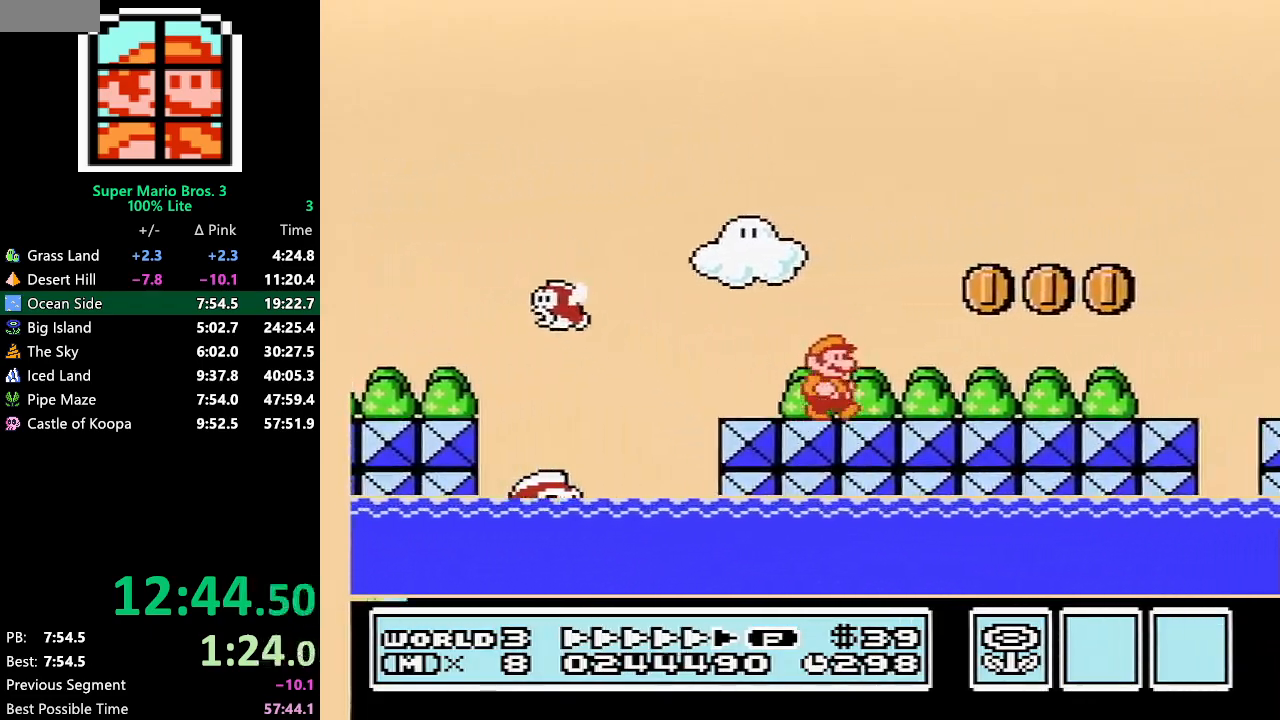
{"buttons": ["B", "DPAD_RIGHT"], "events": []}
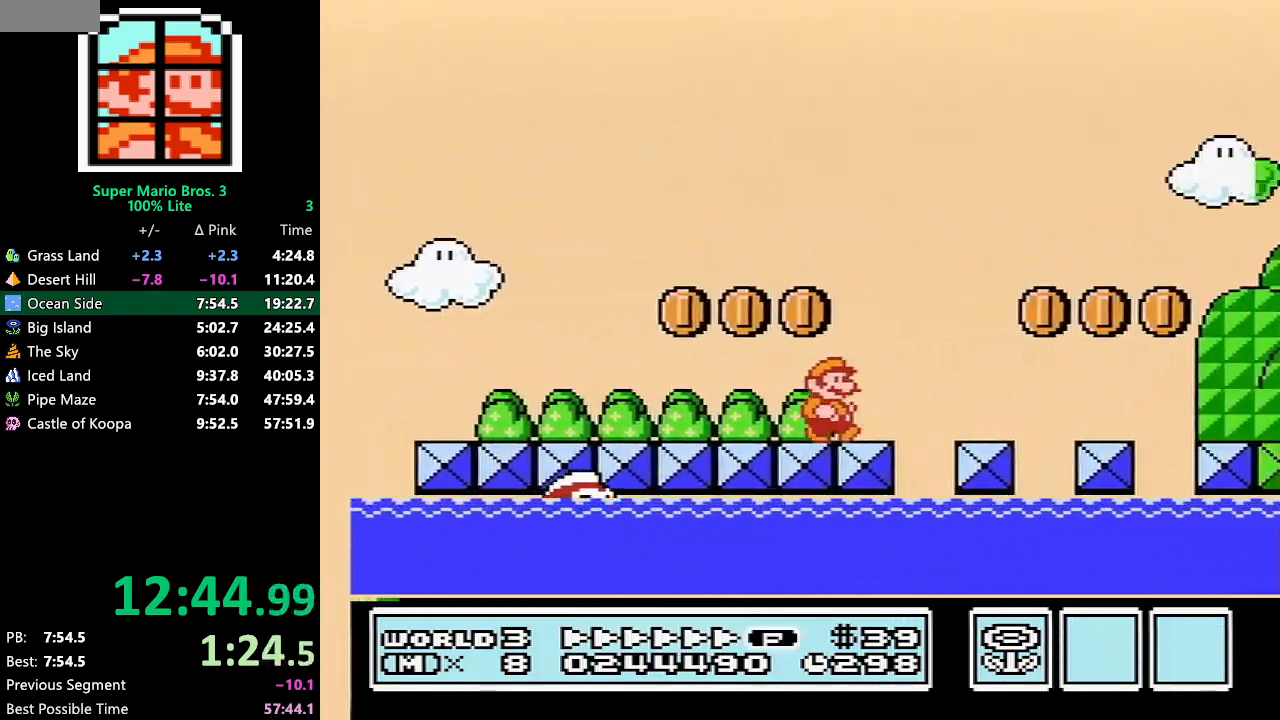
{"buttons": ["B", "DPAD_RIGHT"], "events": [[200, "A", "down"], [233, "B", "up"], [267, "A", "up"], [317, "B", "down"]]}
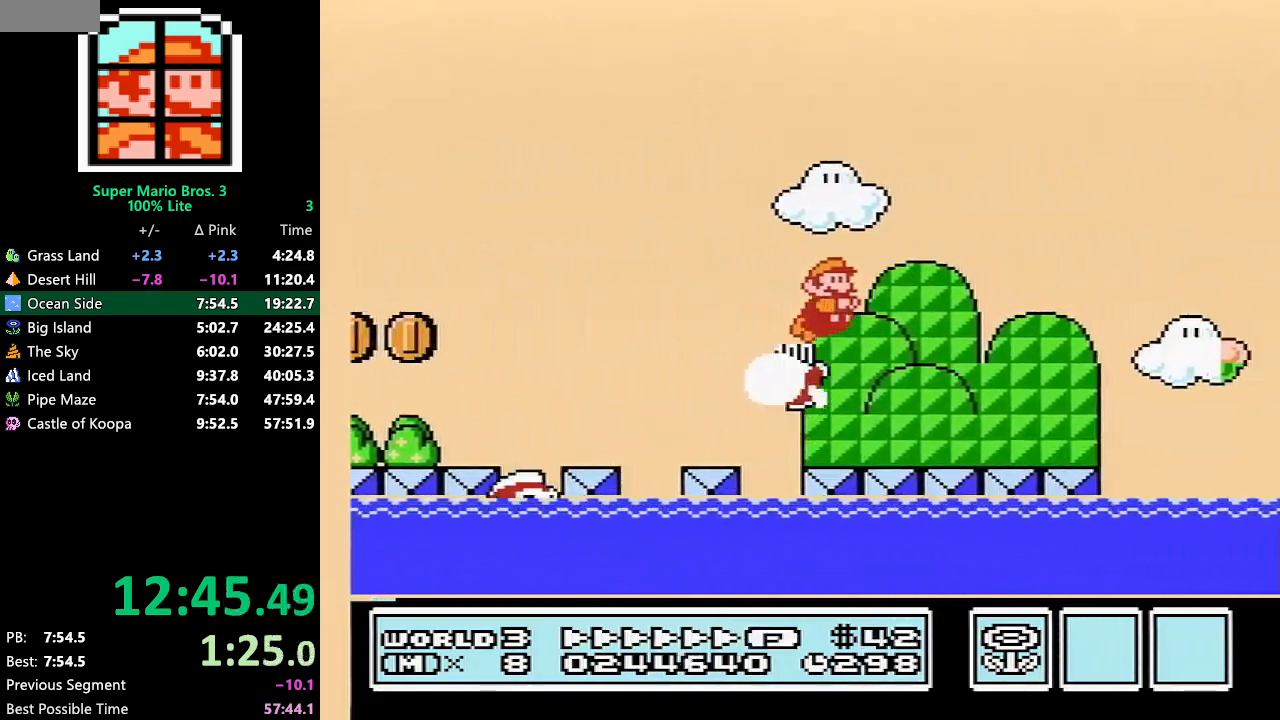
{"buttons": ["A", "B", "DPAD_RIGHT"], "events": [[300, "A", "down"]]}
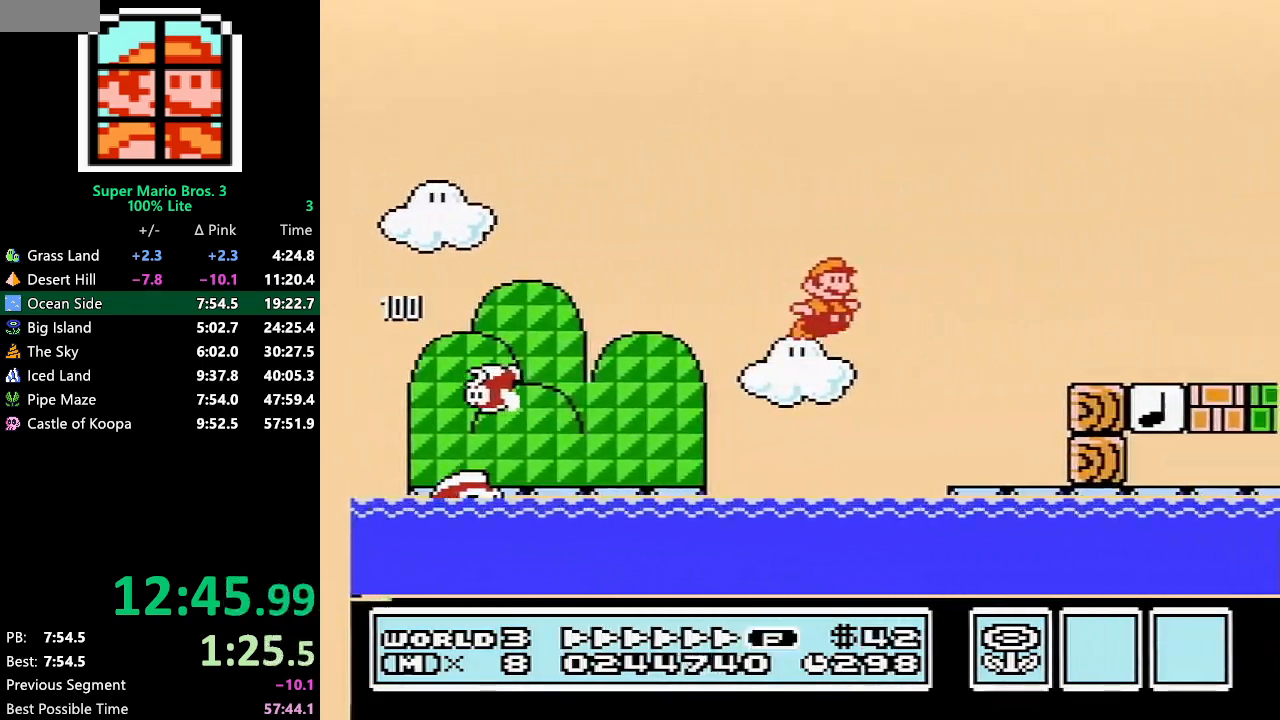
{"buttons": ["B", "DPAD_RIGHT"], "events": [[133, "A", "up"]]}
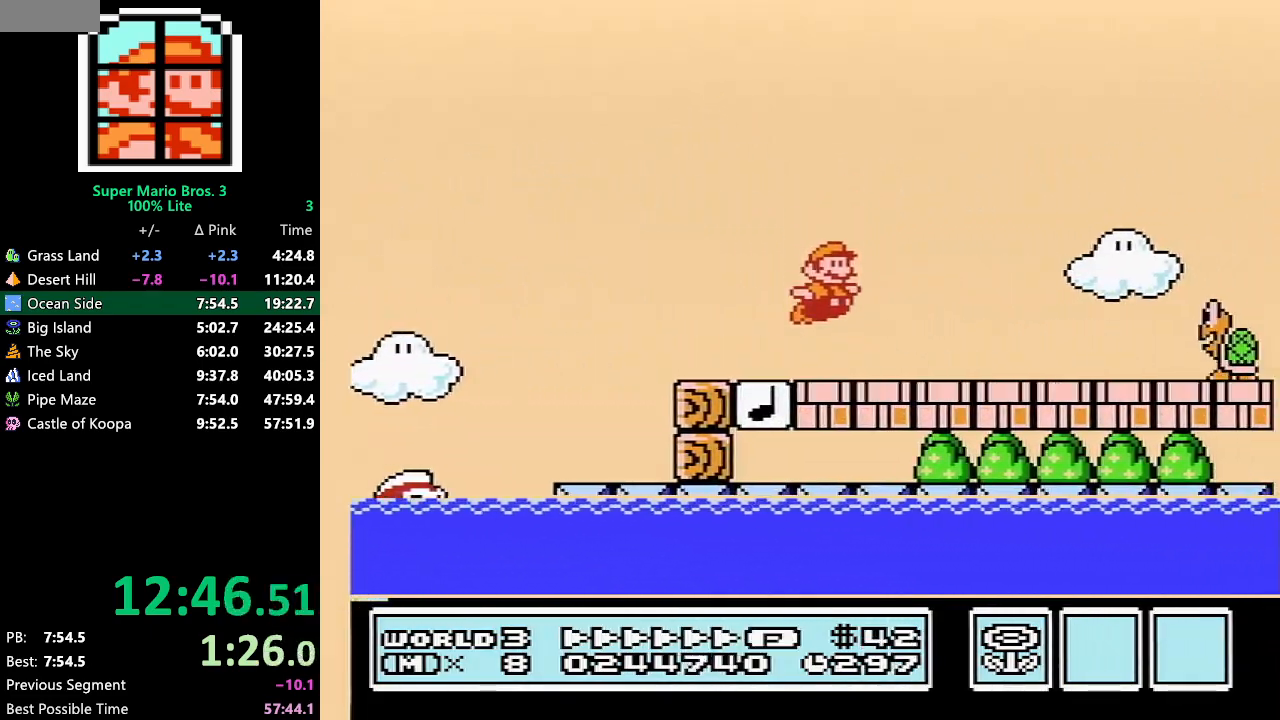
{"buttons": ["B", "DPAD_RIGHT"], "events": [[117, "A", "down"], [317, "A", "up"]]}
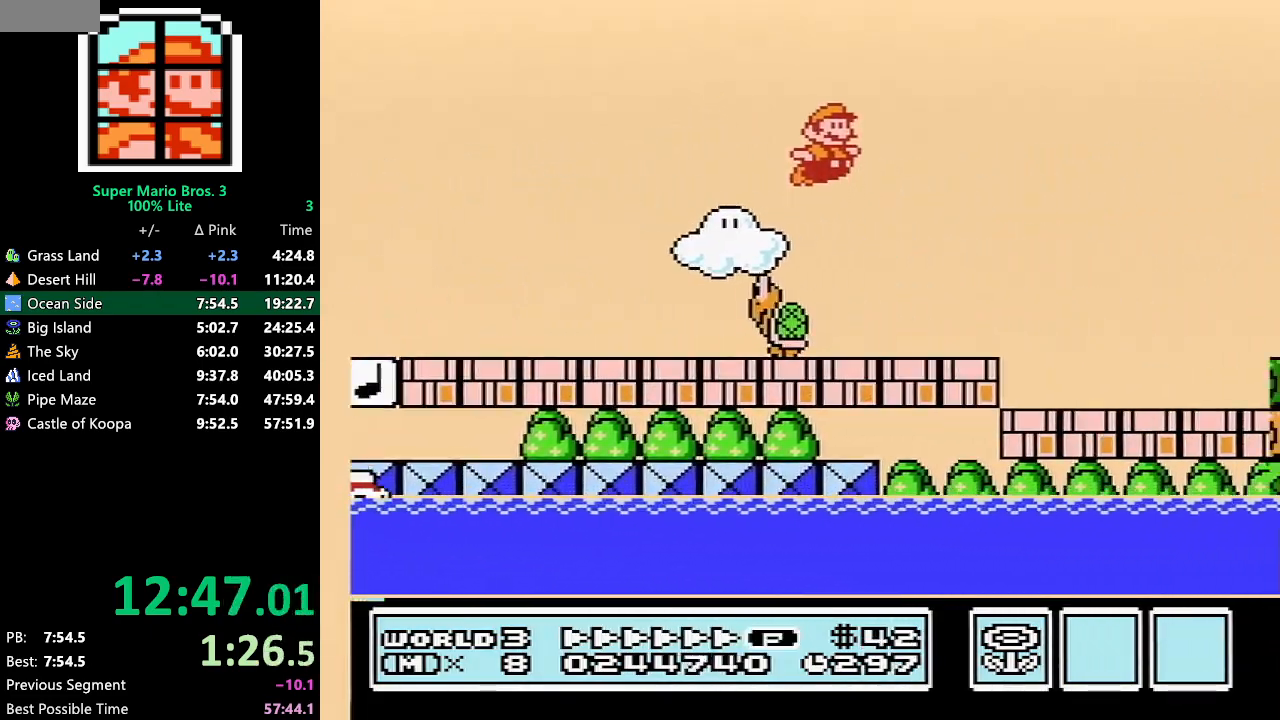
{"buttons": ["A", "B", "DPAD_RIGHT"], "events": [[450, "A", "down"]]}
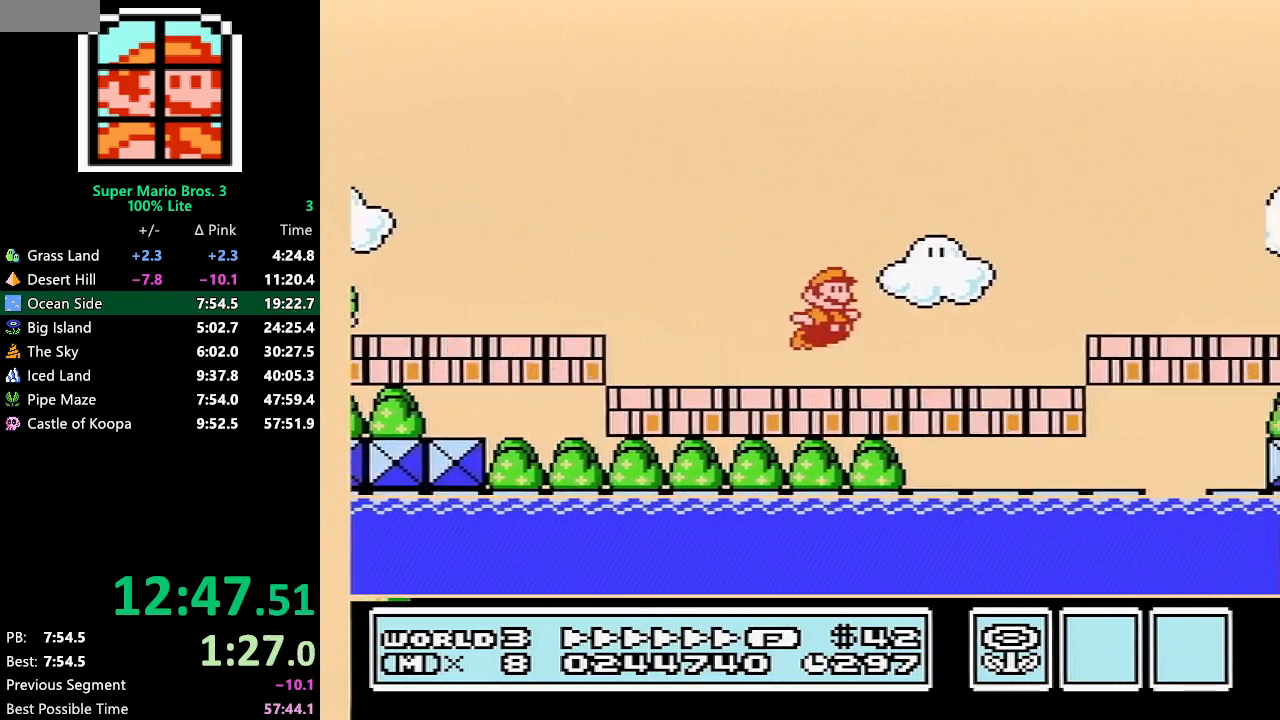
{"buttons": ["B", "DPAD_RIGHT"], "events": [[383, "A", "up"]]}
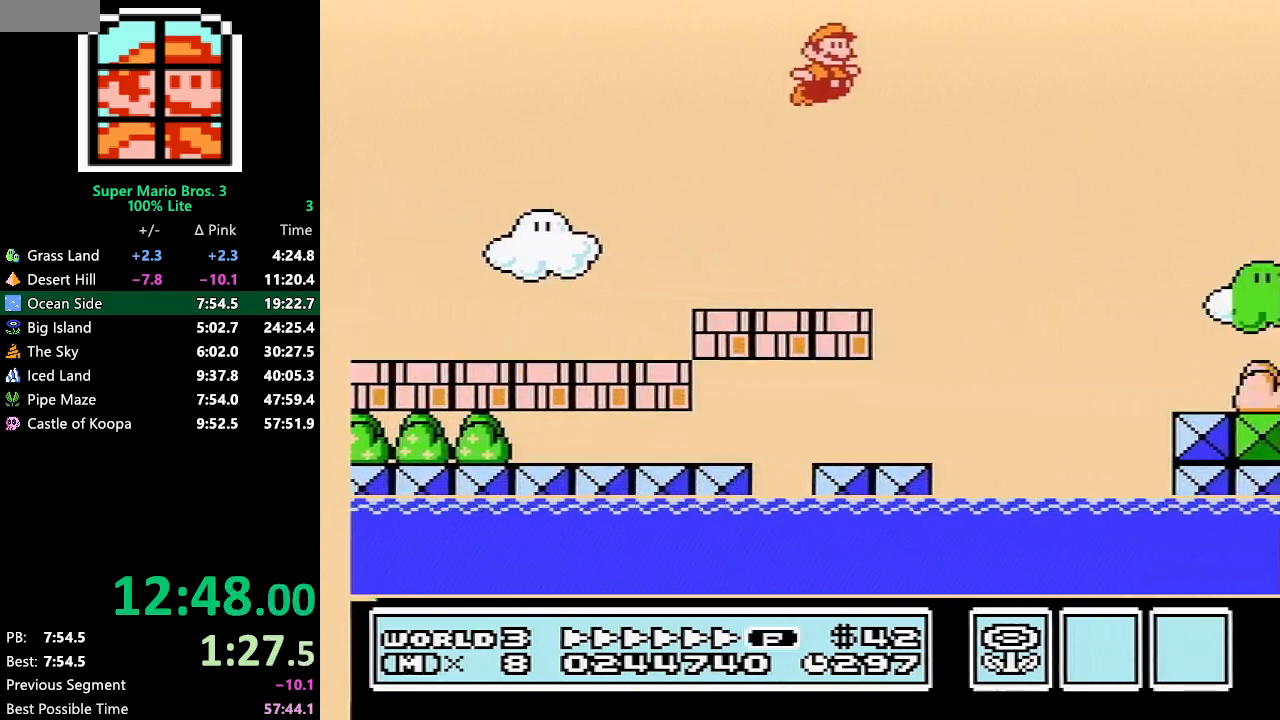
{"buttons": ["B", "DPAD_RIGHT"], "events": []}
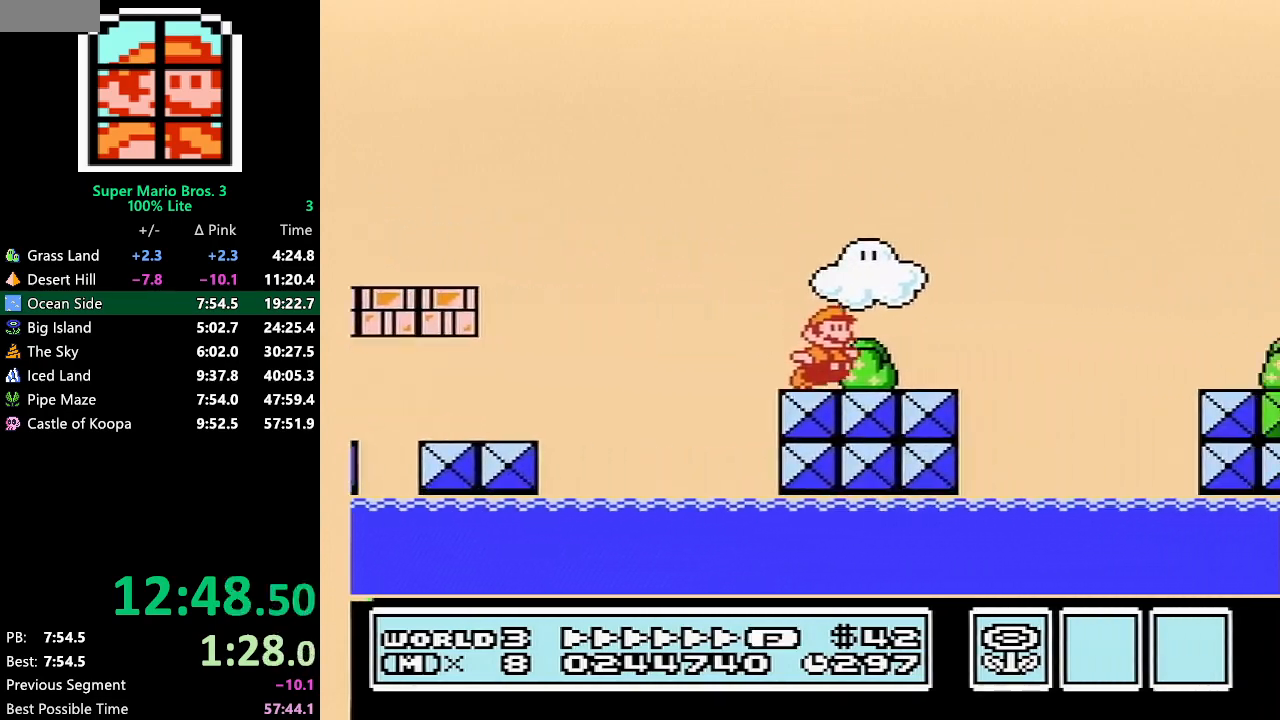
{"buttons": ["B", "DPAD_RIGHT"], "events": [[17, "A", "down"], [83, "A", "up"]]}
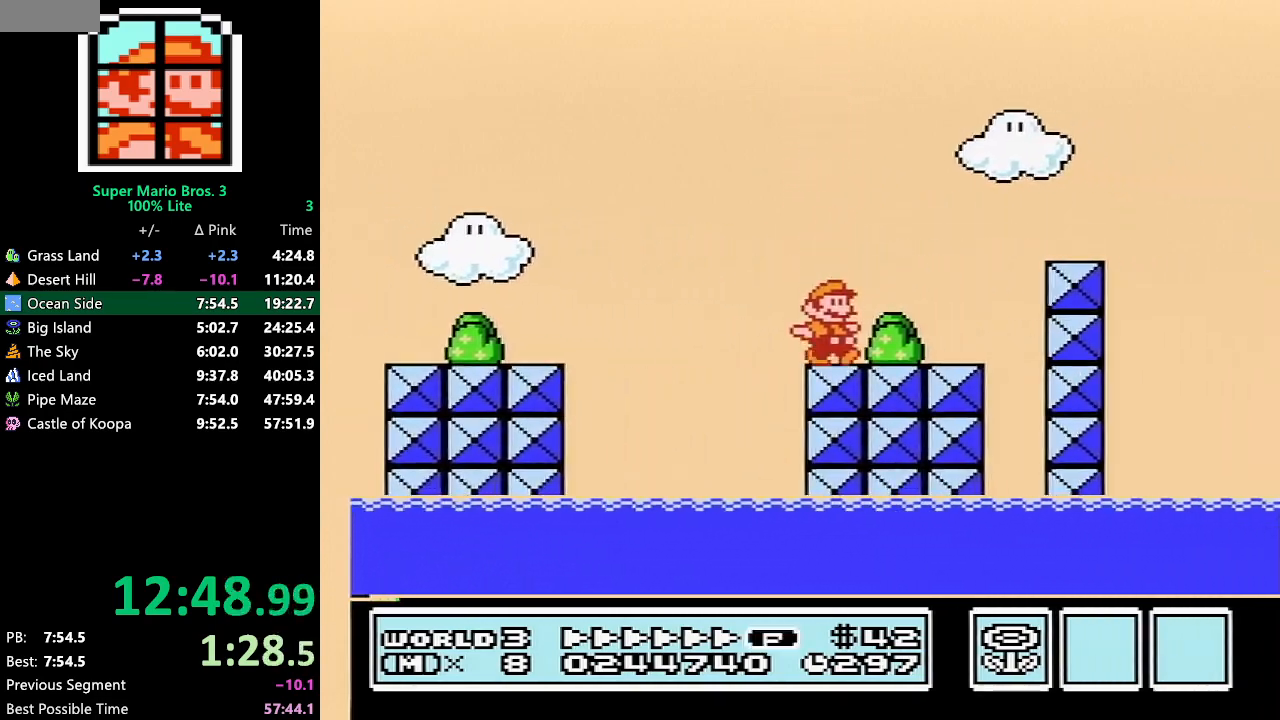
{"buttons": ["A", "B", "DPAD_RIGHT"], "events": [[50, "A", "down"]]}
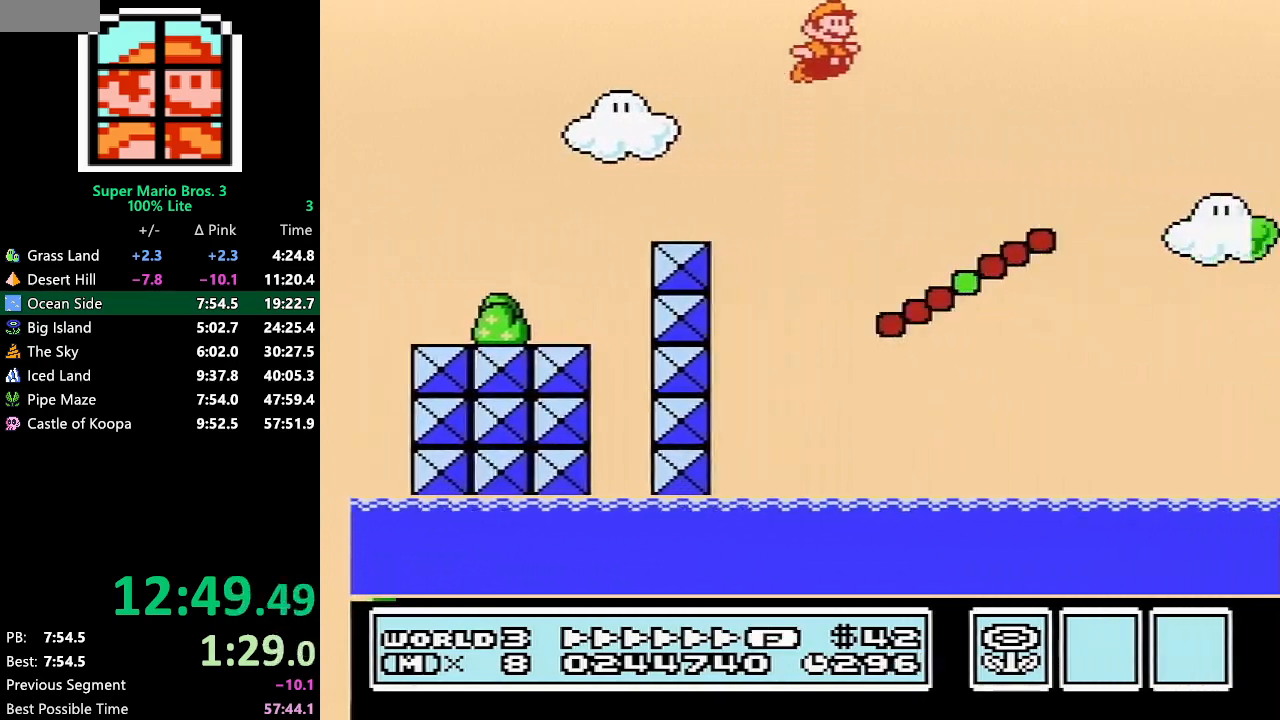
{"buttons": ["B", "DPAD_RIGHT"], "events": [[450, "A", "up"]]}
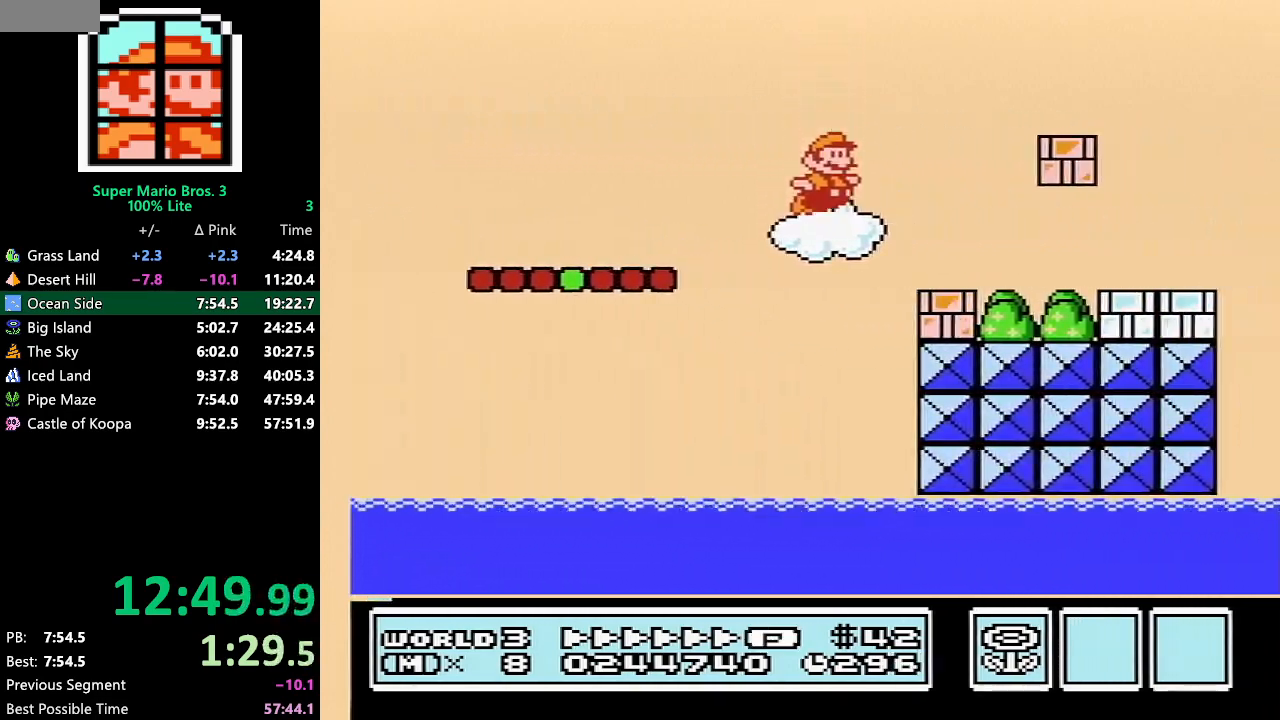
{"buttons": ["A", "B", "DPAD_RIGHT"], "events": [[133, "DPAD_DOWN", "down"], [133, "DPAD_RIGHT", "up"], [267, "DPAD_RIGHT", "down"], [300, "DPAD_DOWN", "up"], [483, "A", "down"]]}
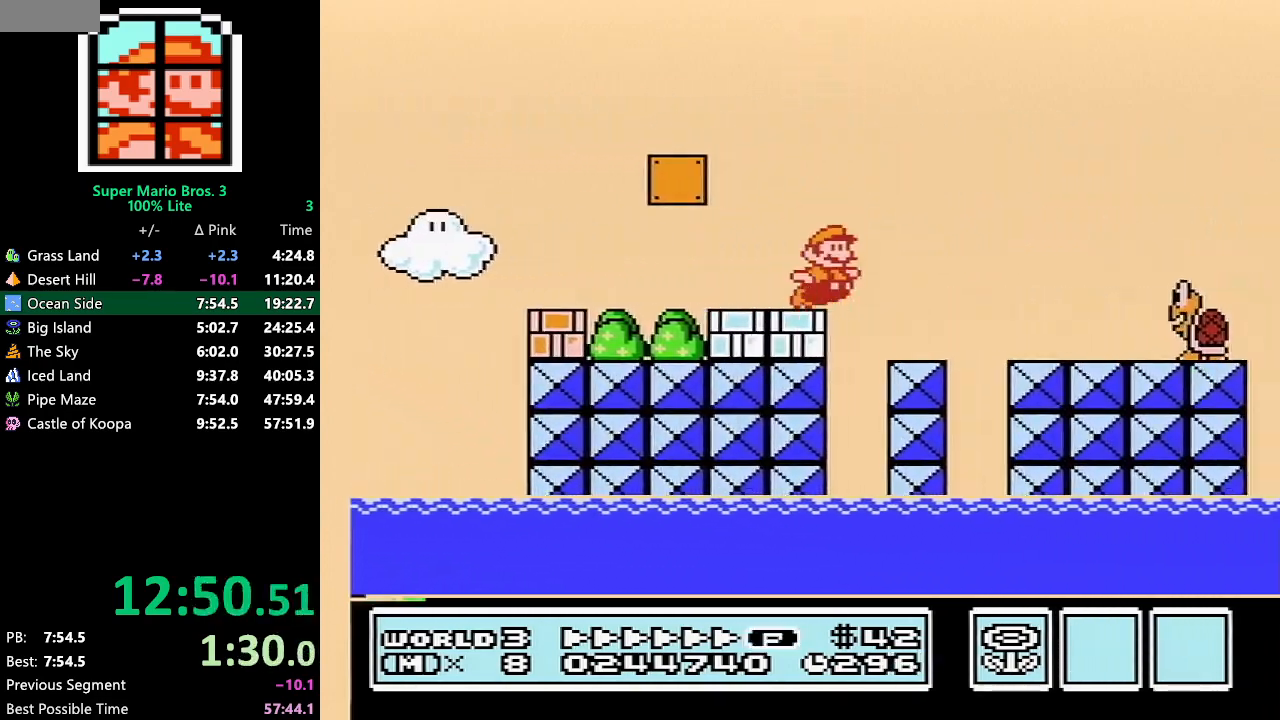
{"buttons": ["A", "B", "DPAD_RIGHT"], "events": []}